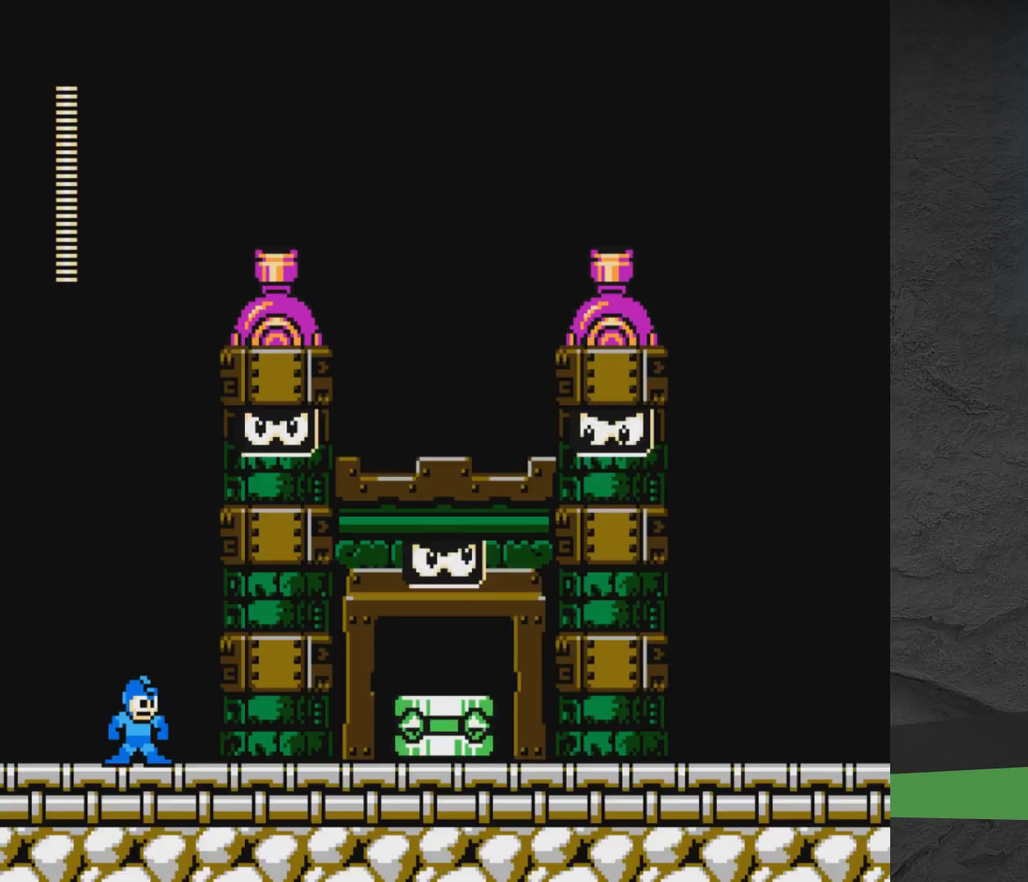
Gameplay with a controller (Xbox layout); each line is a JSON object with the inputs held at the frame after it (dt_ms = milliseconds from this image to that frame). "events" lists button and stick changes between this image and that frame as [ms after this image, input, new state], when the widget could be followed in between. Not read: L2 L3 R2 R3 left_stick right_stick.
{"dt_ms": 400, "buttons": [], "events": [[117, "DPAD_LEFT", "down"], [350, "DPAD_LEFT", "up"]]}
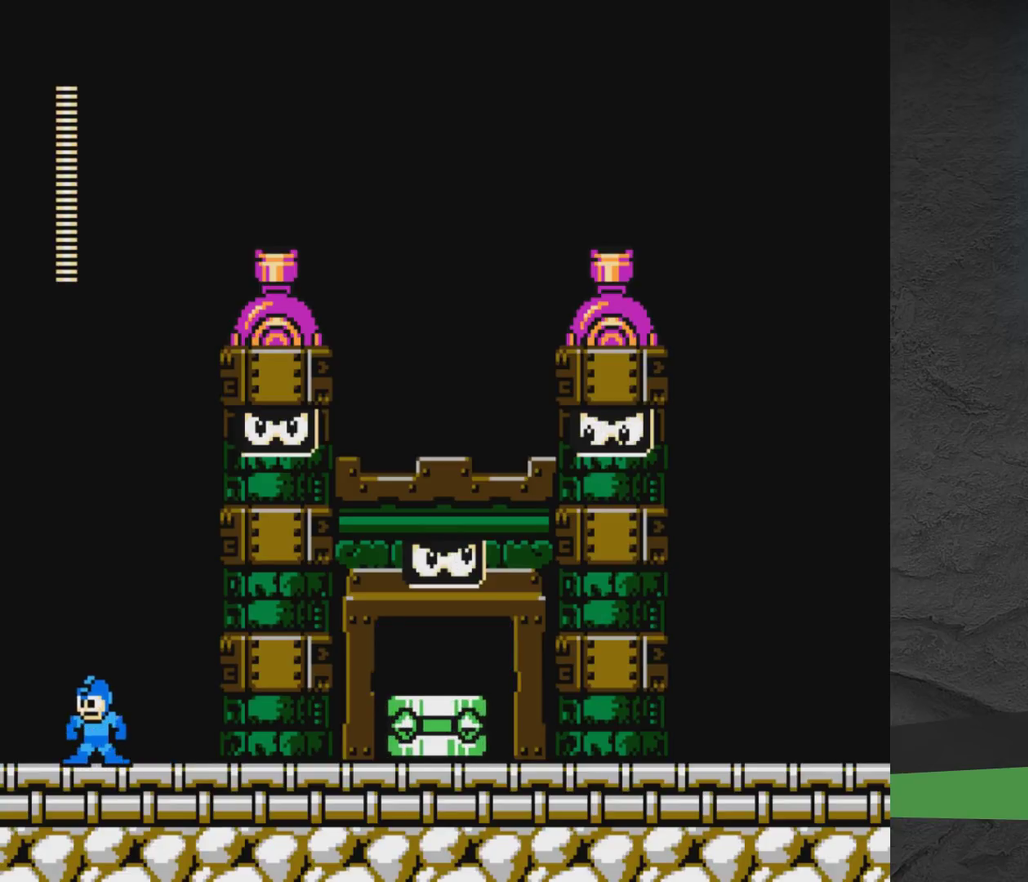
{"dt_ms": 400, "buttons": ["DPAD_RIGHT"], "events": [[67, "A", "down"], [150, "DPAD_RIGHT", "down"], [317, "A", "up"]]}
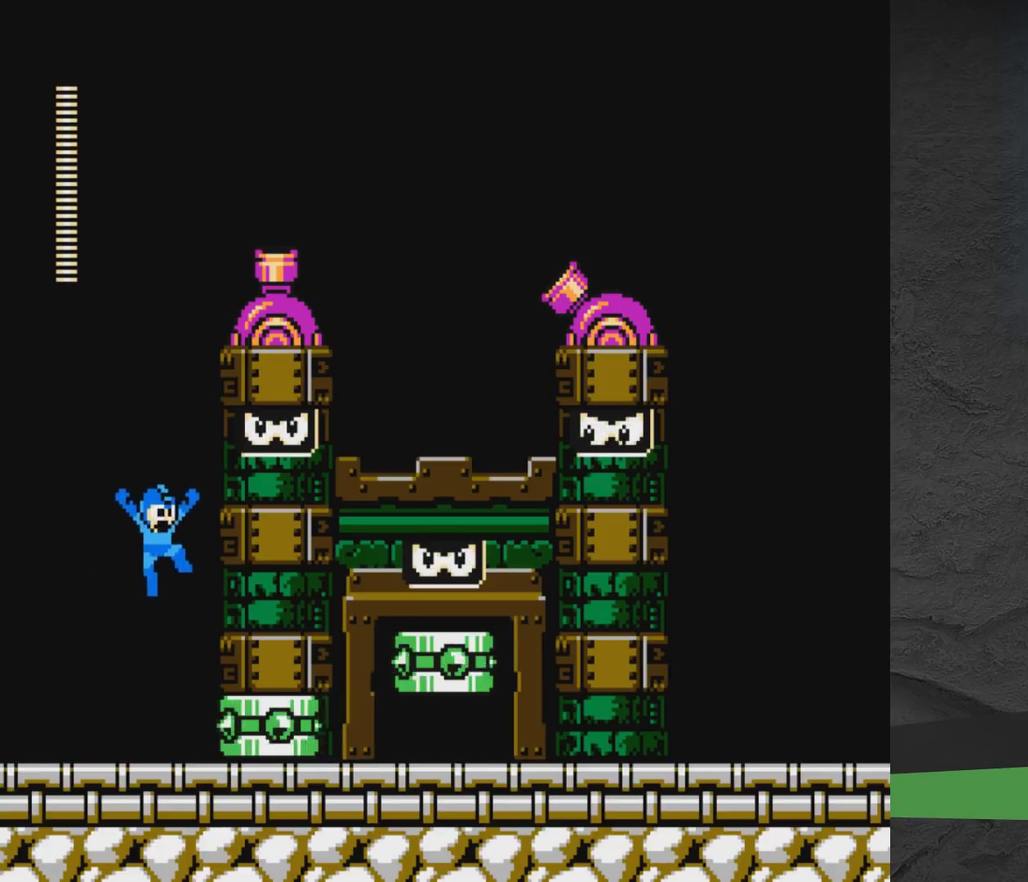
{"dt_ms": 900, "buttons": ["A", "DPAD_RIGHT"], "events": [[100, "DPAD_RIGHT", "up"], [567, "DPAD_LEFT", "down"], [600, "A", "down"], [750, "DPAD_LEFT", "up"], [833, "DPAD_RIGHT", "down"]]}
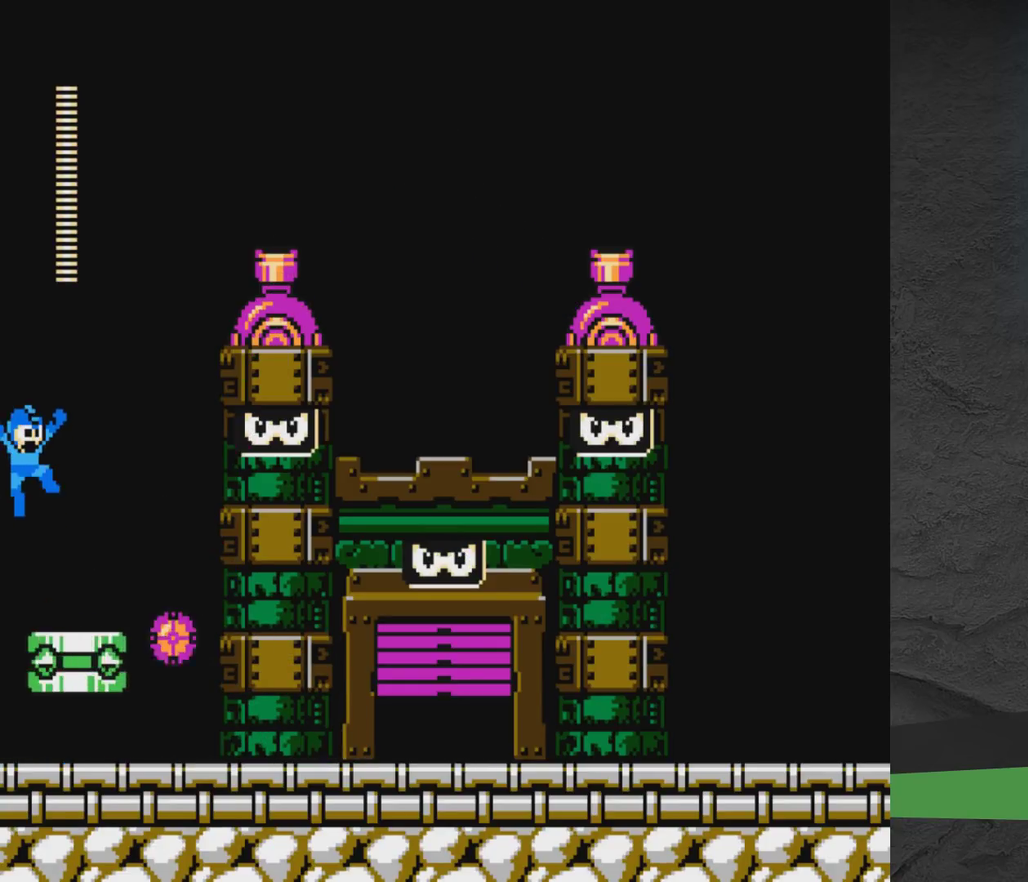
{"dt_ms": 500, "buttons": ["A"], "events": [[67, "DPAD_RIGHT", "up"], [100, "DPAD_LEFT", "down"], [300, "DPAD_LEFT", "up"], [383, "DPAD_RIGHT", "down"], [500, "DPAD_RIGHT", "up"]]}
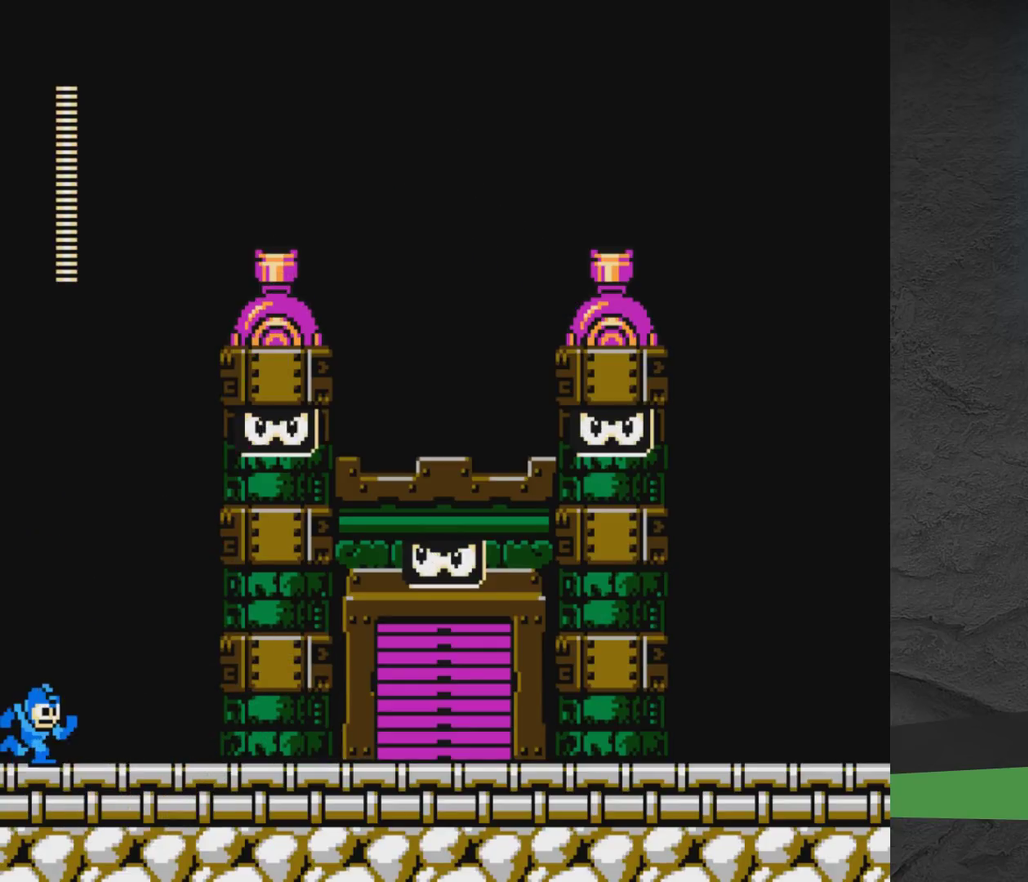
{"dt_ms": 400, "buttons": ["DPAD_RIGHT"], "events": [[50, "A", "up"], [250, "DPAD_RIGHT", "down"], [267, "A", "down"], [367, "A", "up"]]}
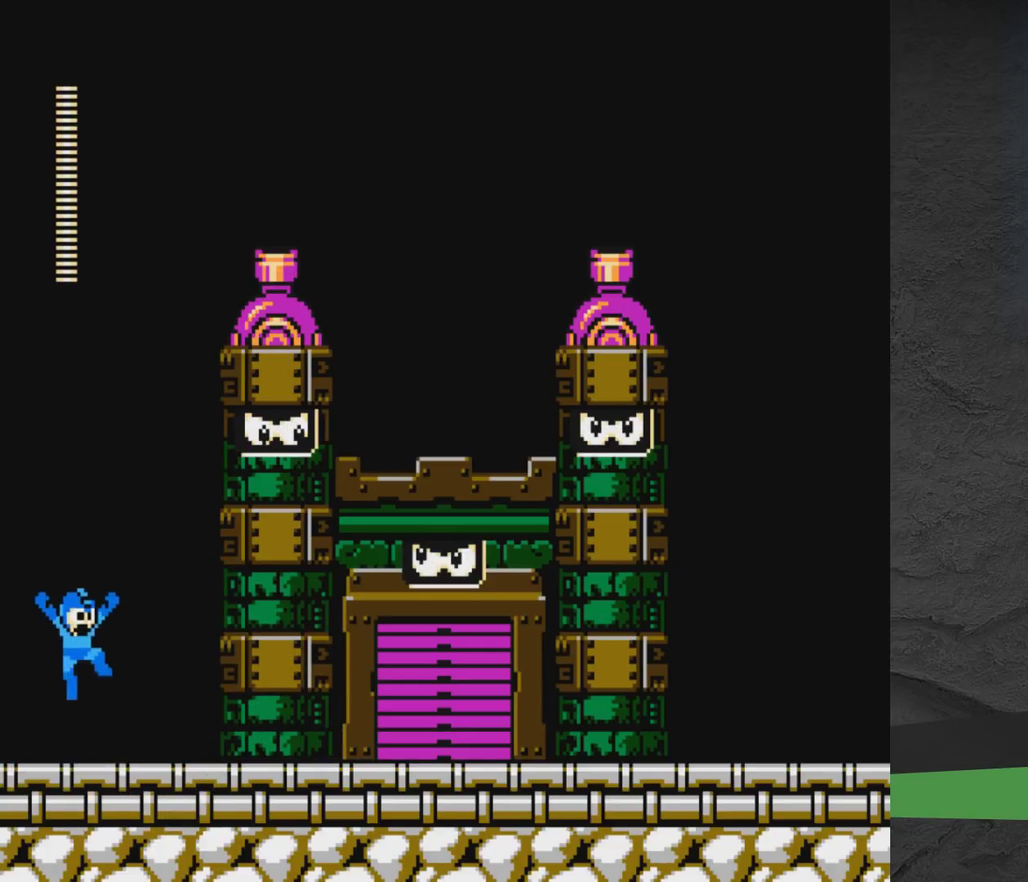
{"dt_ms": 400, "buttons": [], "events": [[250, "DPAD_RIGHT", "up"]]}
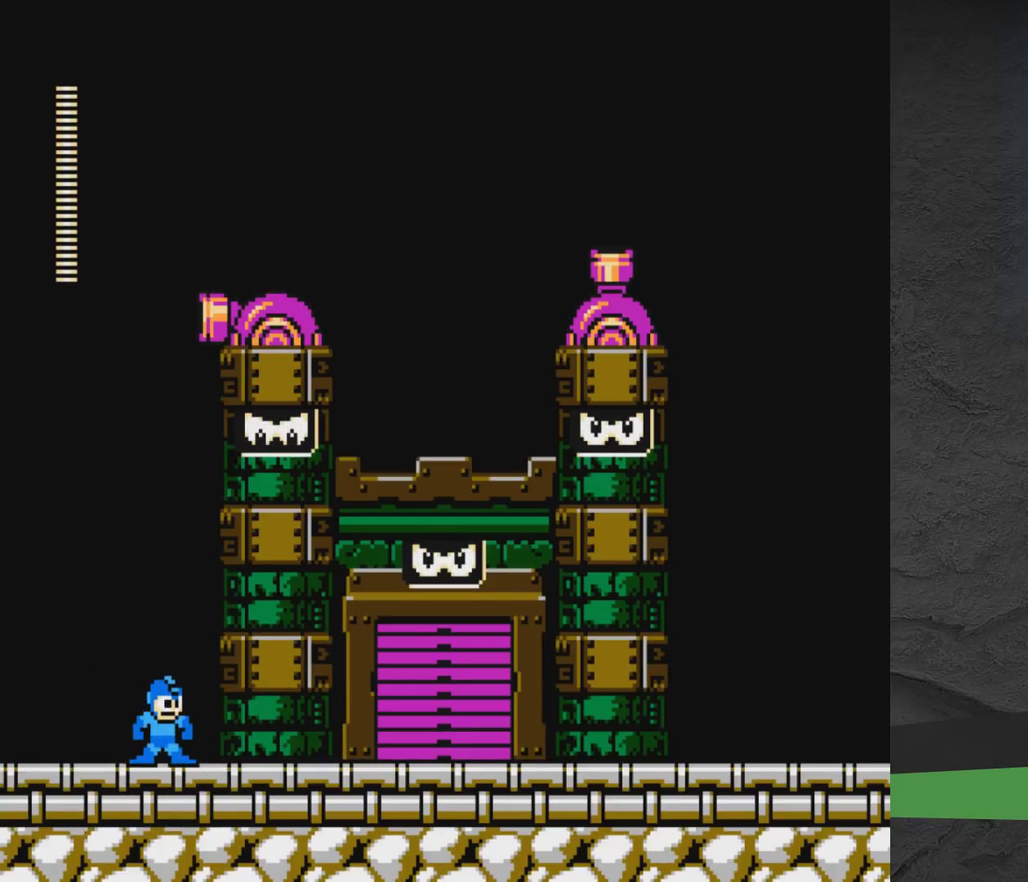
{"dt_ms": 500, "buttons": [], "events": []}
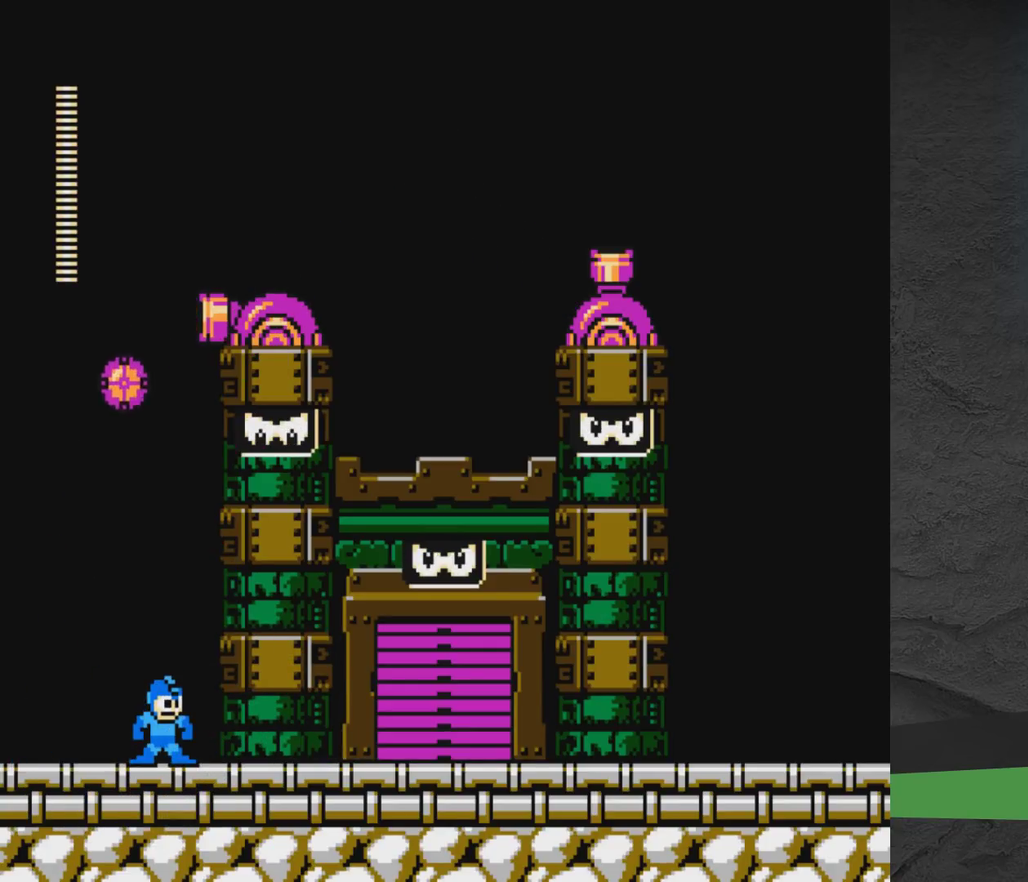
{"dt_ms": 500, "buttons": [], "events": [[17, "DPAD_RIGHT", "down"], [183, "DPAD_RIGHT", "up"]]}
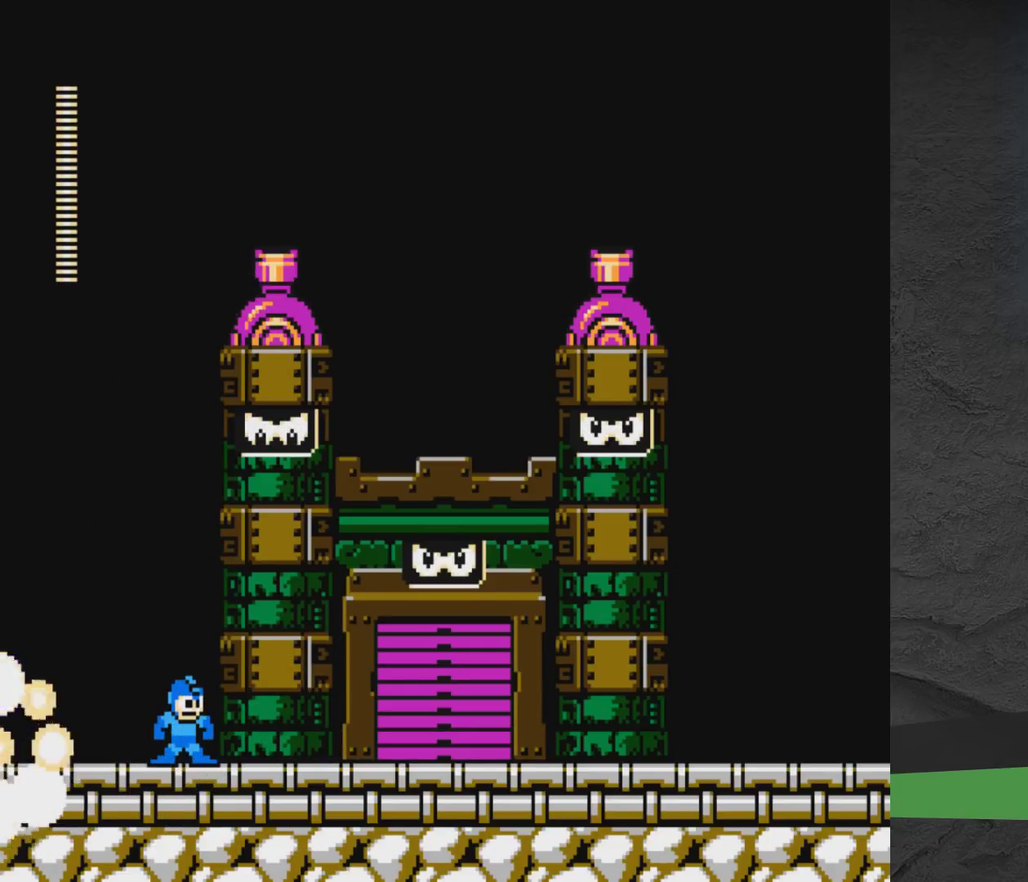
{"dt_ms": 500, "buttons": [], "events": []}
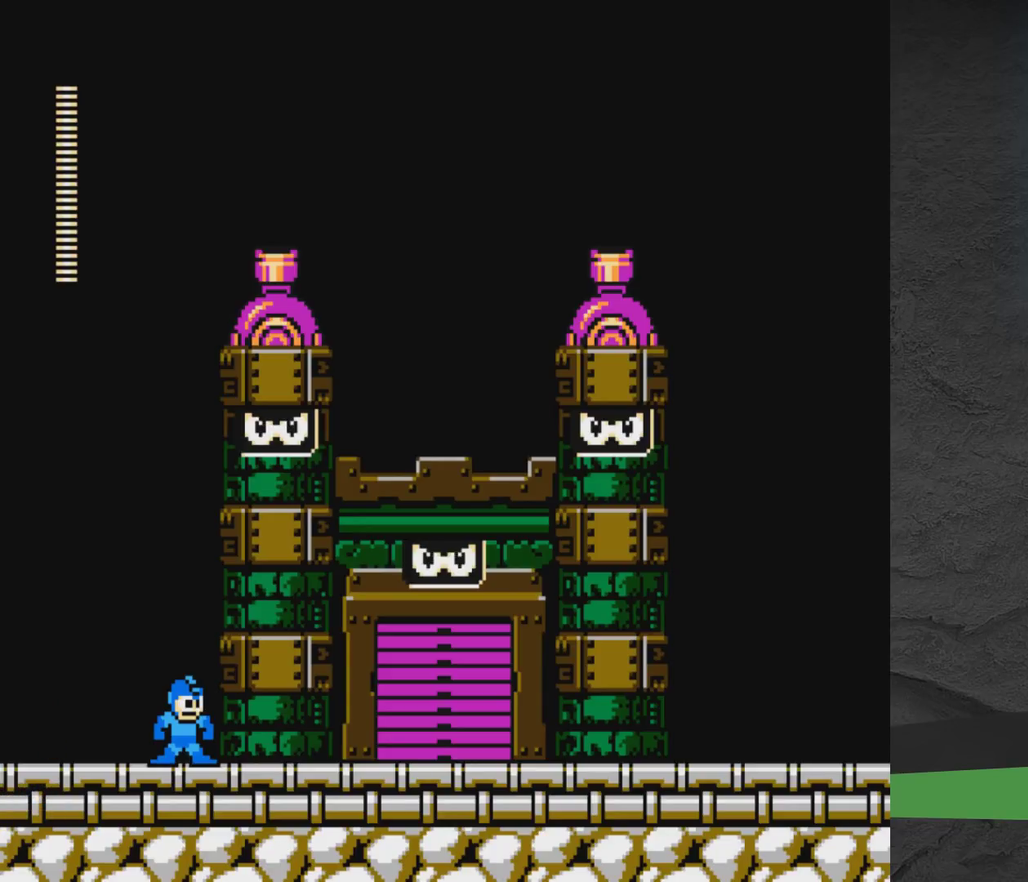
{"dt_ms": 500, "buttons": [], "events": []}
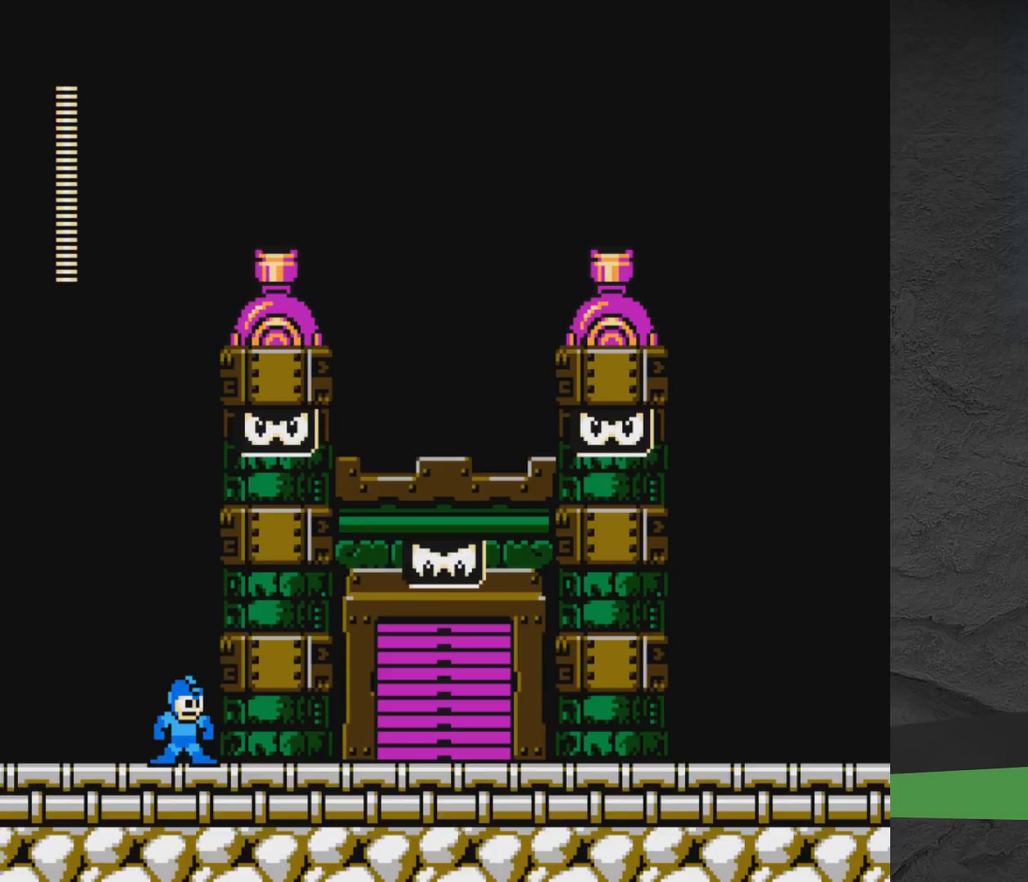
{"dt_ms": 700, "buttons": ["DPAD_LEFT"], "events": [[700, "DPAD_LEFT", "down"]]}
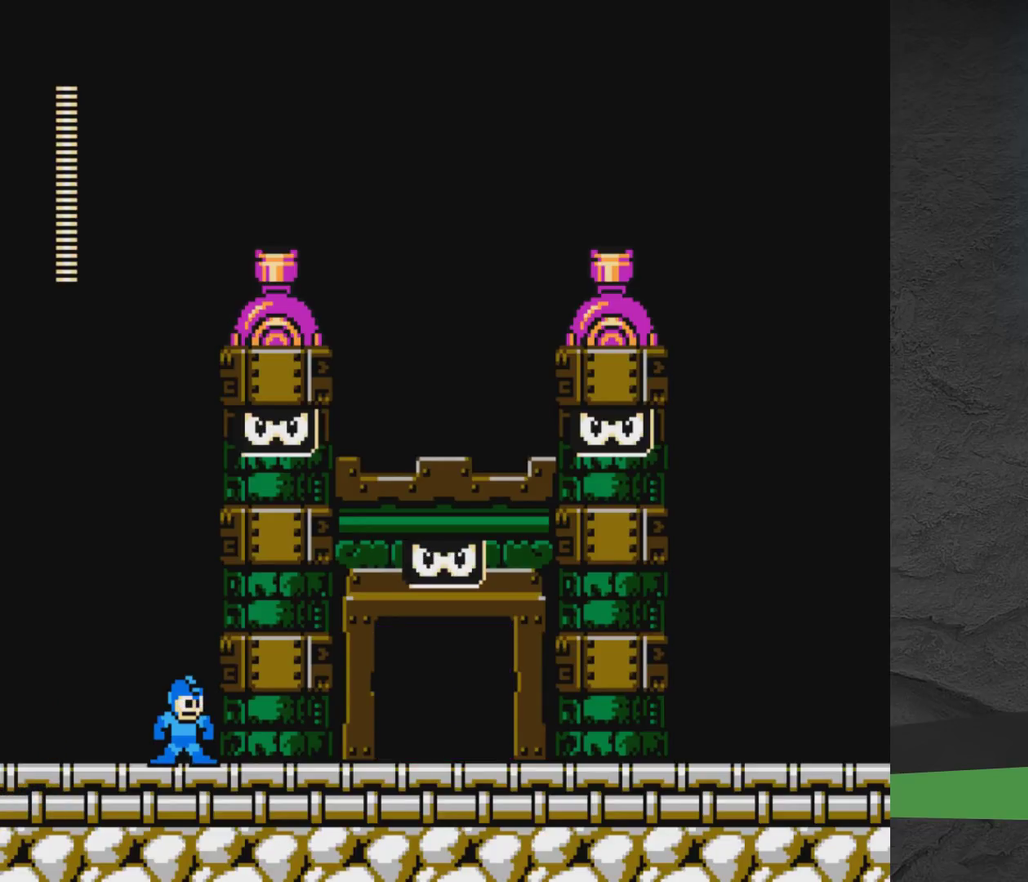
{"dt_ms": 300, "buttons": ["DPAD_LEFT"], "events": []}
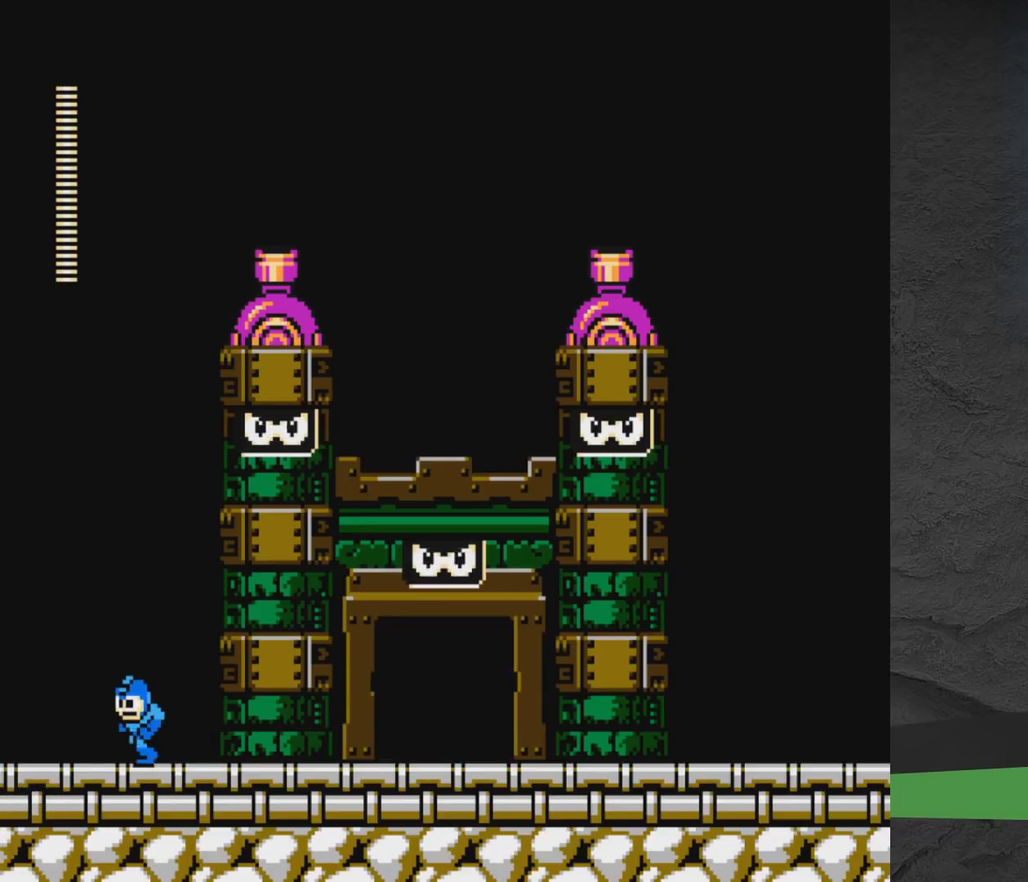
{"dt_ms": 600, "buttons": [], "events": [[83, "DPAD_LEFT", "up"], [317, "DPAD_LEFT", "down"], [567, "DPAD_LEFT", "up"]]}
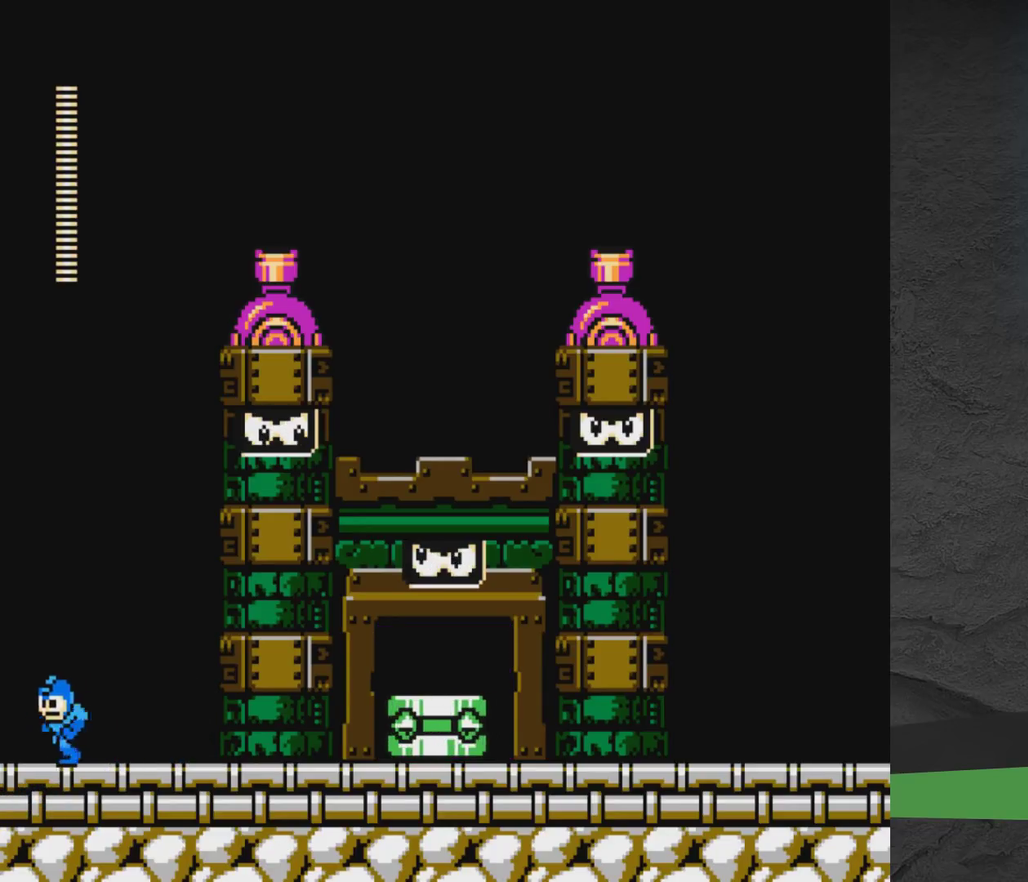
{"dt_ms": 400, "buttons": ["A"], "events": [[400, "A", "down"]]}
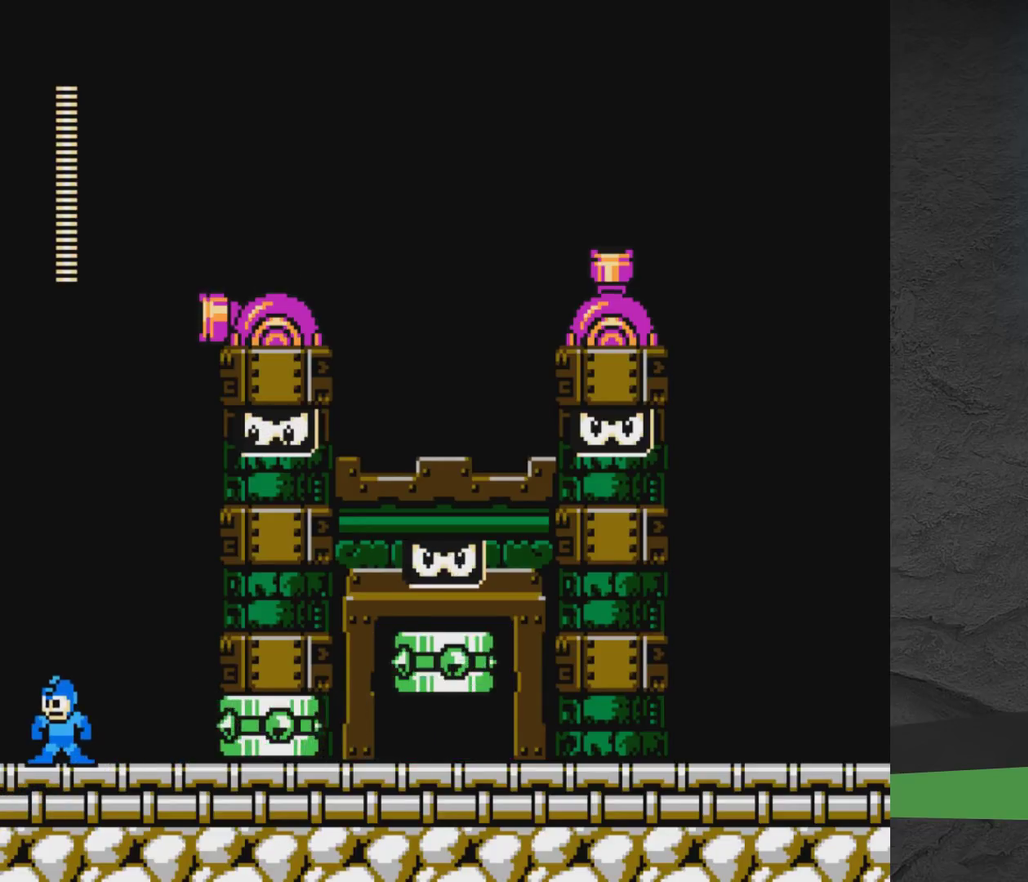
{"dt_ms": 600, "buttons": ["DPAD_RIGHT"], "events": [[183, "A", "up"], [417, "DPAD_RIGHT", "down"], [450, "A", "down"], [567, "A", "up"]]}
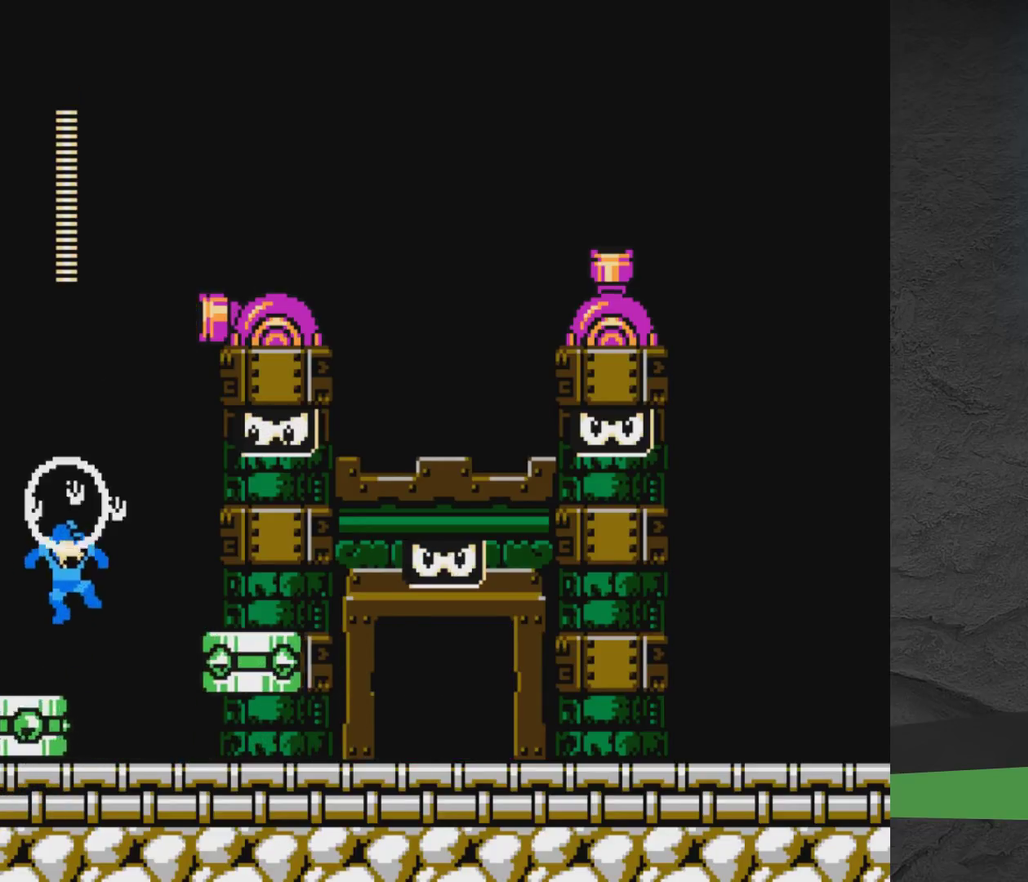
{"dt_ms": 400, "buttons": [], "events": [[67, "A", "down"], [250, "DPAD_RIGHT", "up"], [317, "A", "up"]]}
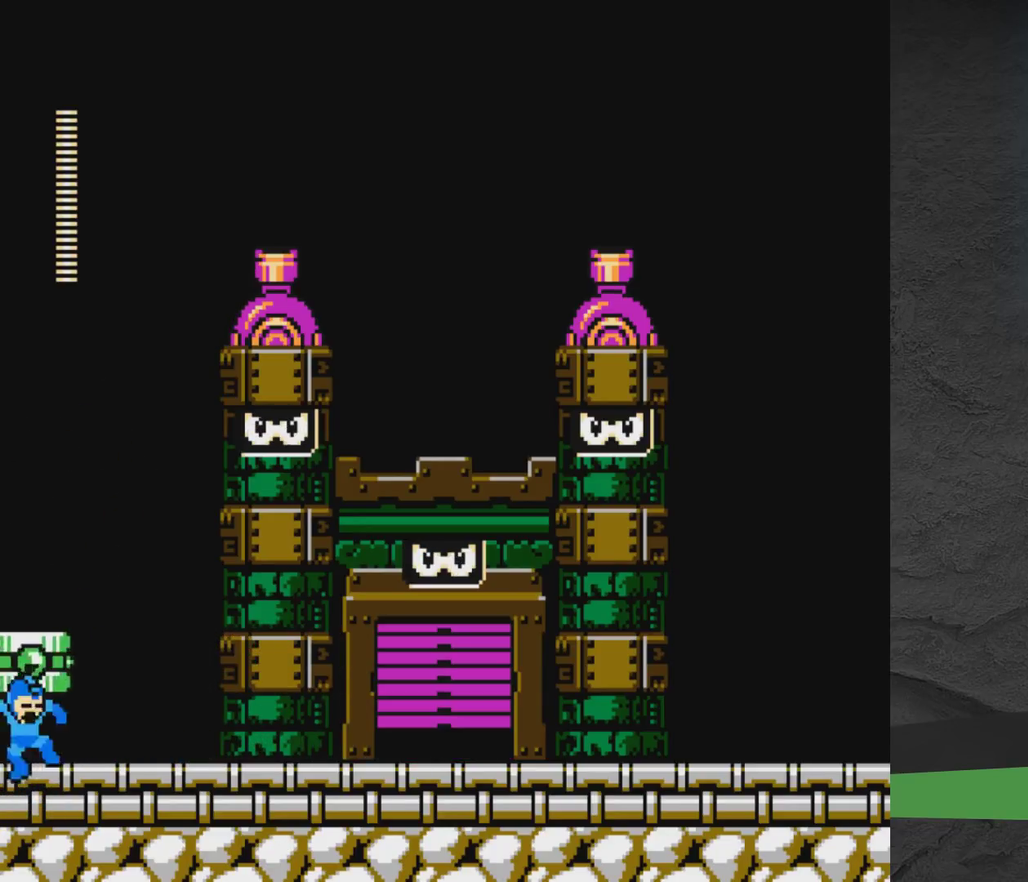
{"dt_ms": 400, "buttons": ["DPAD_RIGHT"], "events": [[350, "DPAD_RIGHT", "down"]]}
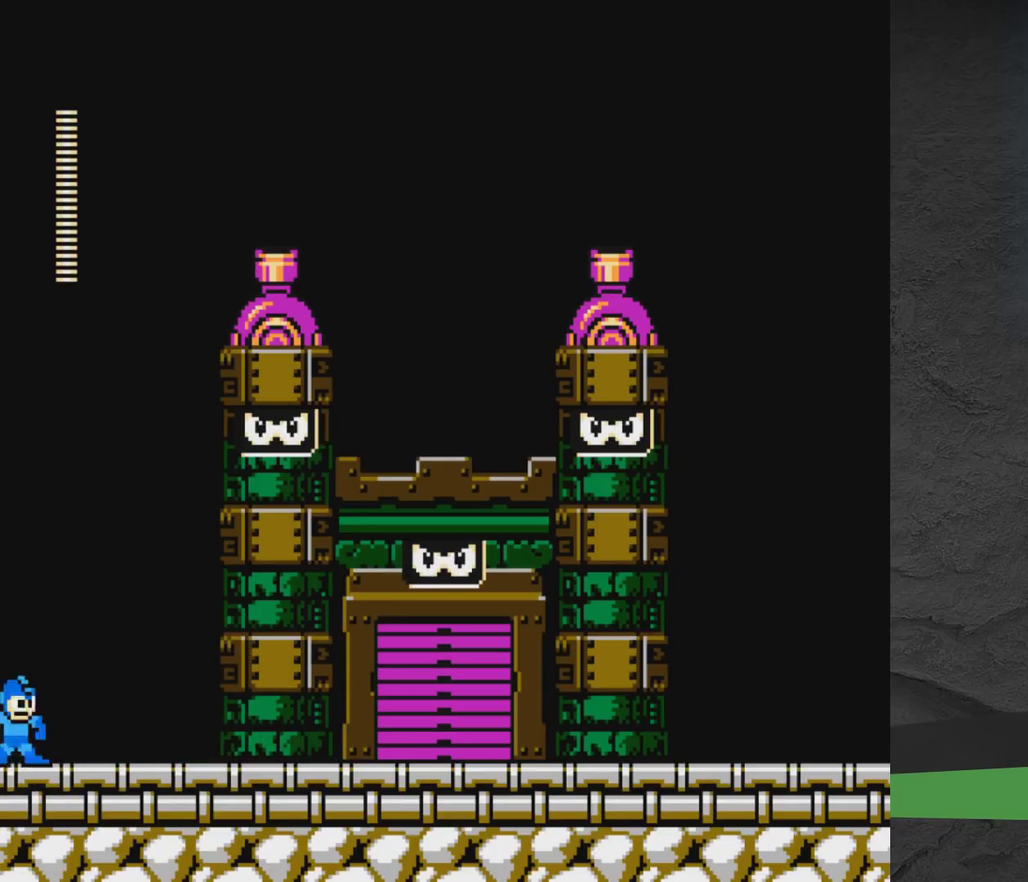
{"dt_ms": 800, "buttons": [], "events": [[50, "A", "down"], [250, "A", "up"], [750, "DPAD_RIGHT", "up"]]}
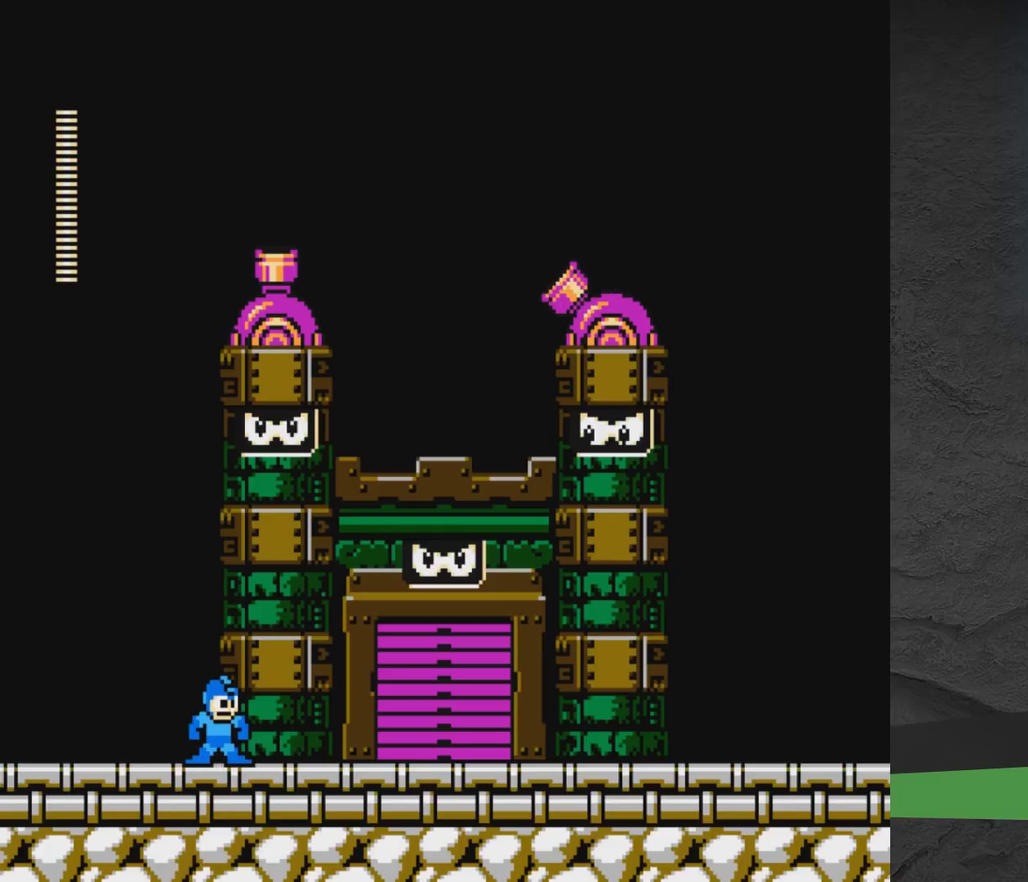
{"dt_ms": 300, "buttons": [], "events": []}
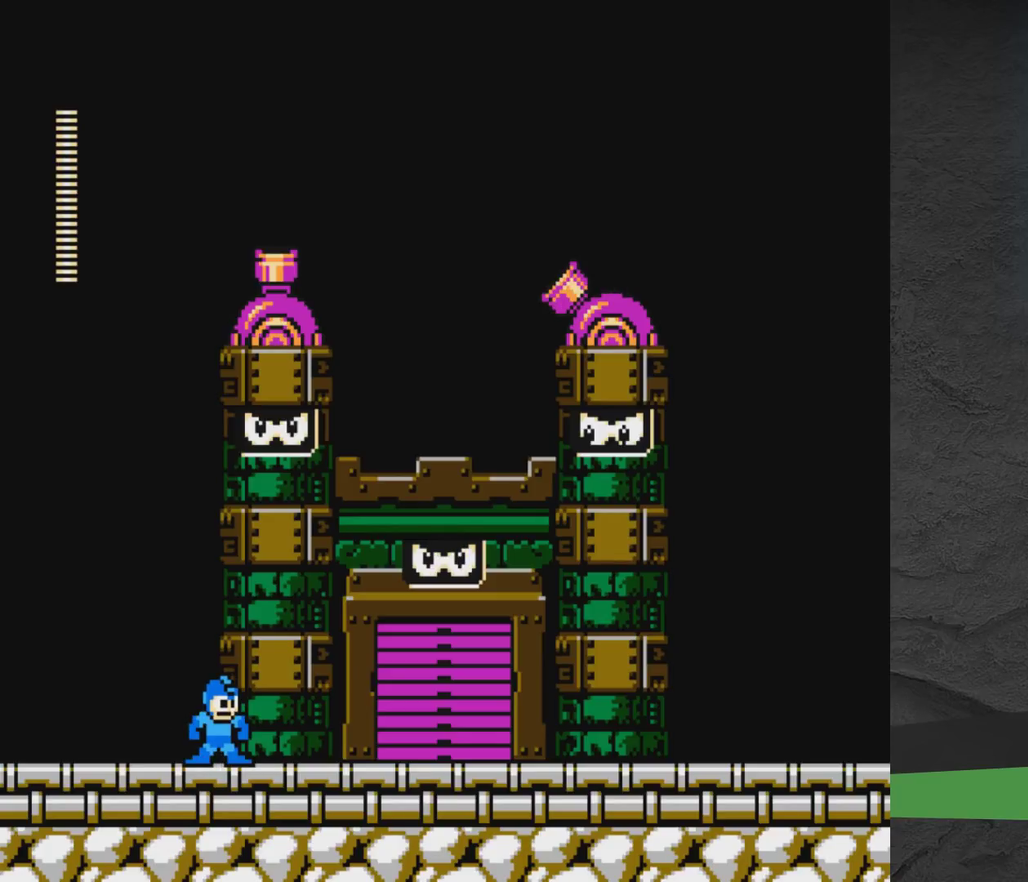
{"dt_ms": 500, "buttons": ["DPAD_LEFT"], "events": [[33, "DPAD_LEFT", "down"]]}
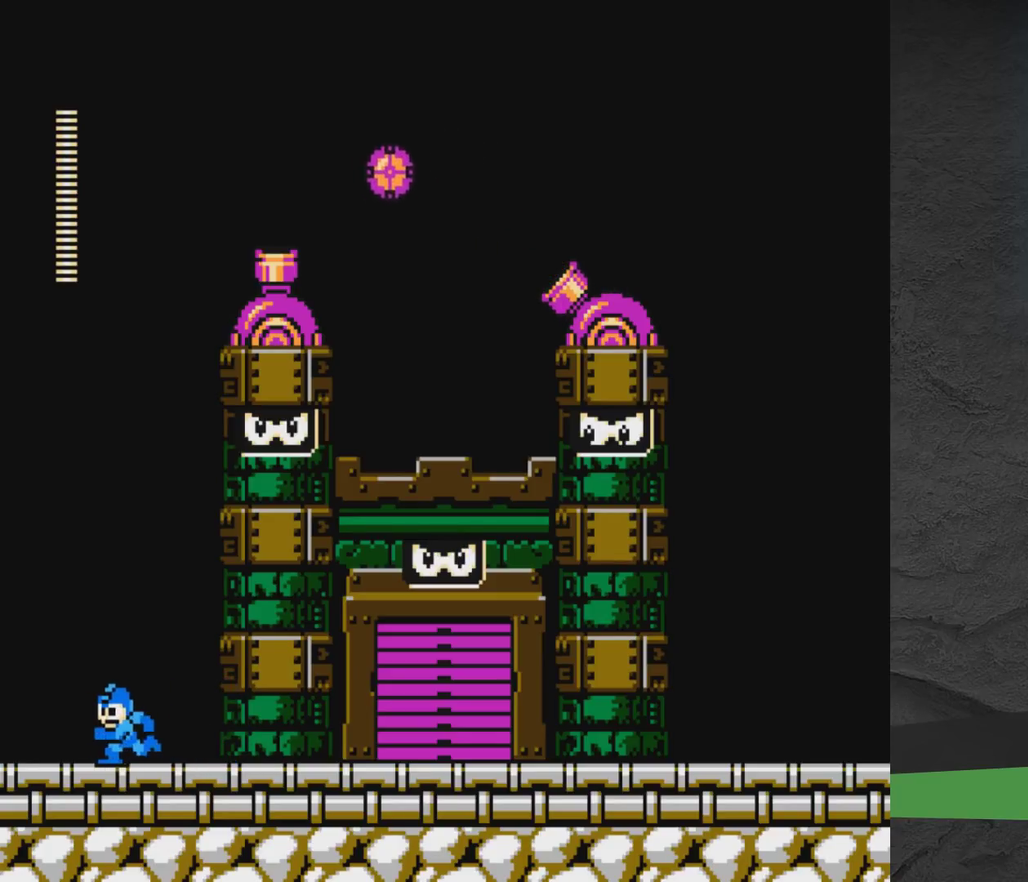
{"dt_ms": 500, "buttons": ["A", "DPAD_RIGHT"], "events": [[217, "DPAD_LEFT", "up"], [317, "A", "down"], [433, "DPAD_RIGHT", "down"]]}
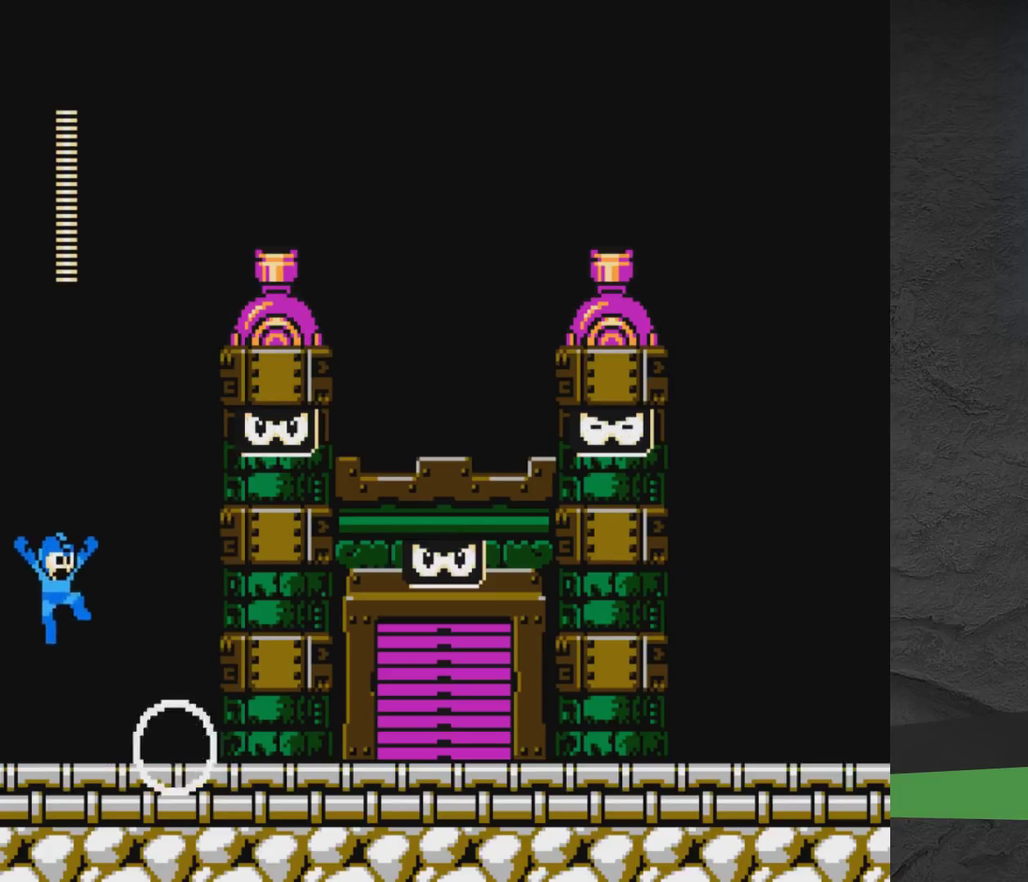
{"dt_ms": 500, "buttons": ["A"], "events": [[33, "DPAD_RIGHT", "up"]]}
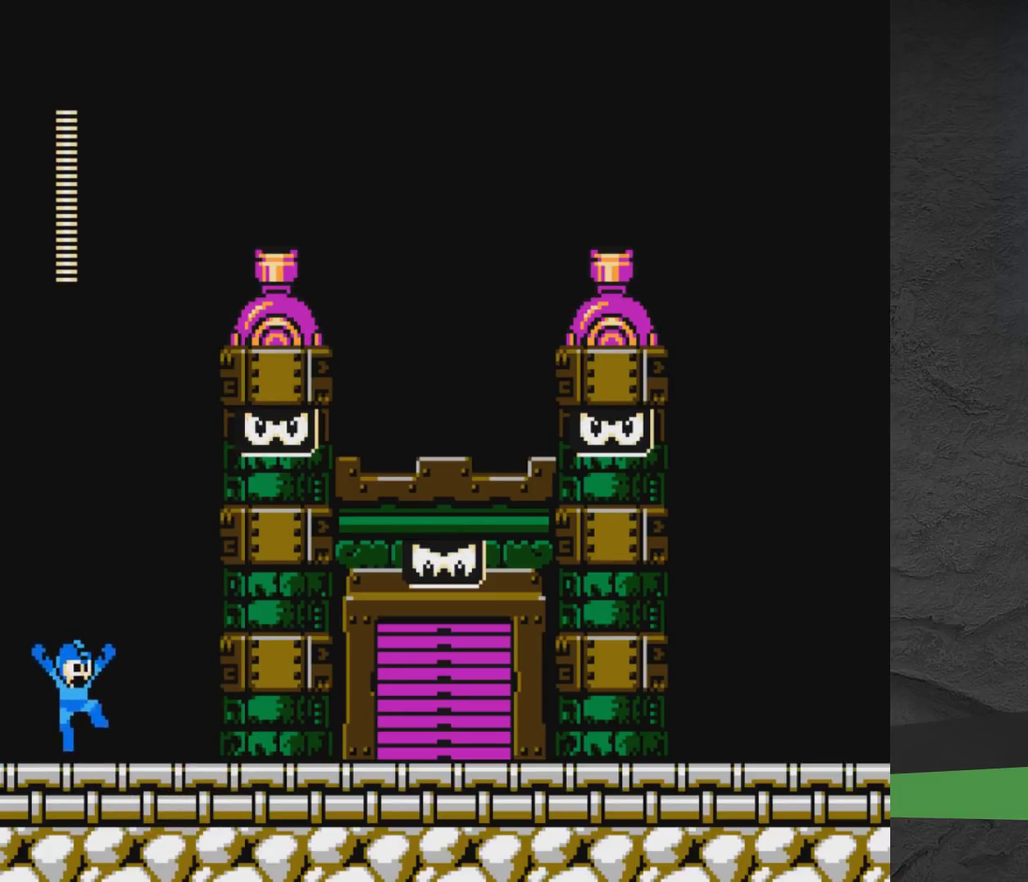
{"dt_ms": 600, "buttons": [], "events": [[133, "A", "up"], [433, "DPAD_RIGHT", "down"], [550, "DPAD_RIGHT", "up"]]}
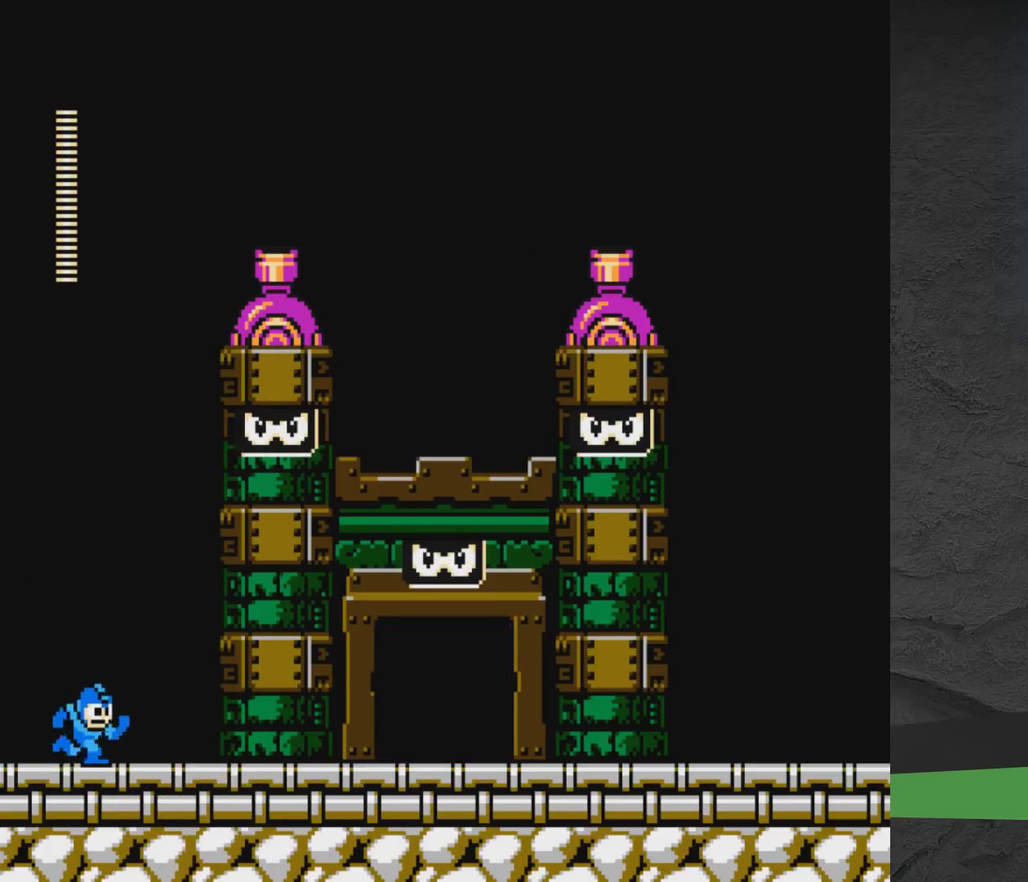
{"dt_ms": 500, "buttons": [], "events": [[150, "DPAD_RIGHT", "down"], [233, "A", "down"], [417, "X", "down"], [433, "DPAD_RIGHT", "up"], [450, "DPAD_RIGHT", "down"], [467, "A", "up"], [483, "X", "up"], [500, "DPAD_RIGHT", "up"]]}
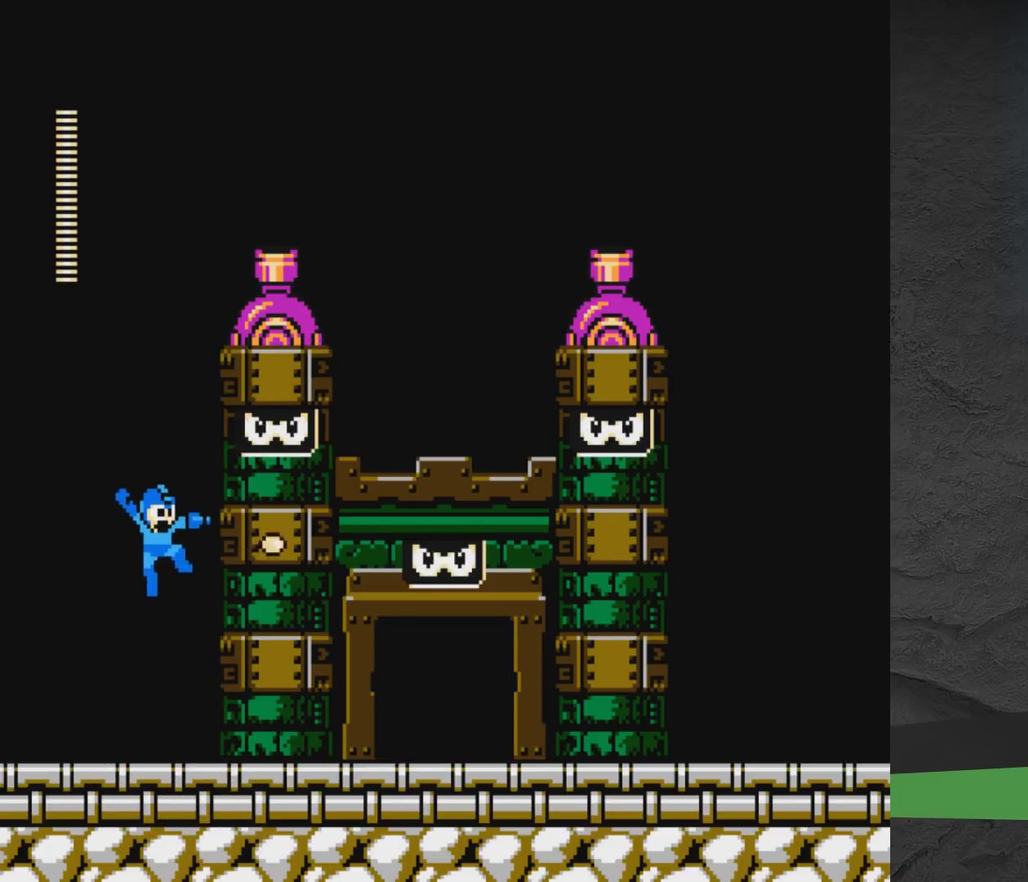
{"dt_ms": 400, "buttons": [], "events": [[17, "X", "down"], [67, "X", "up"], [117, "X", "down"], [233, "X", "up"]]}
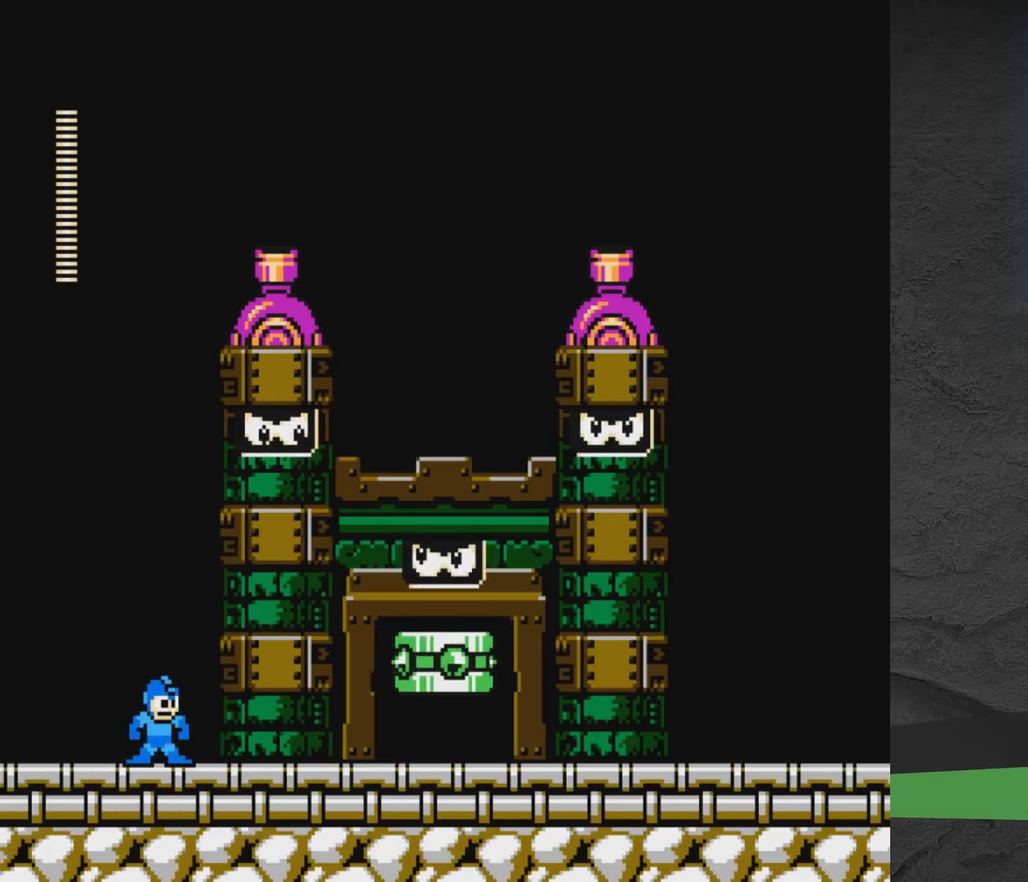
{"dt_ms": 300, "buttons": ["A"], "events": [[167, "A", "down"]]}
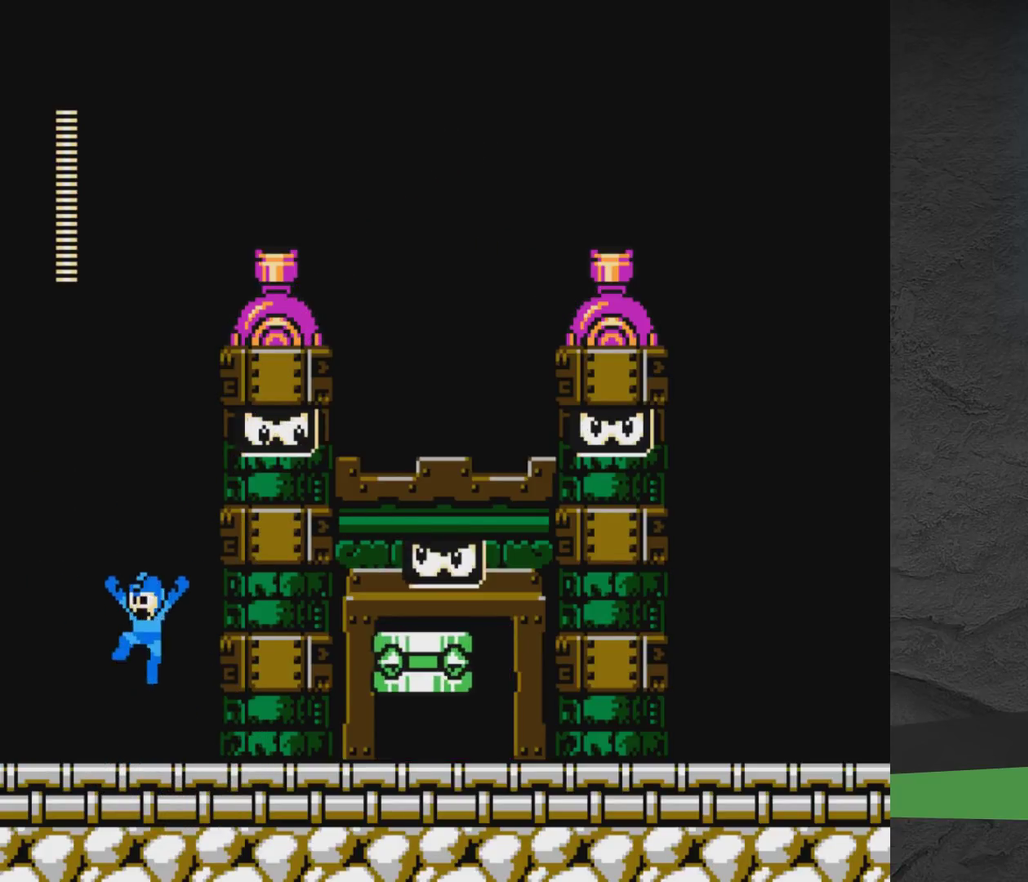
{"dt_ms": 300, "buttons": ["X"], "events": [[17, "DPAD_RIGHT", "down"], [33, "X", "down"], [200, "A", "up"], [233, "DPAD_RIGHT", "up"], [233, "X", "up"], [300, "X", "down"]]}
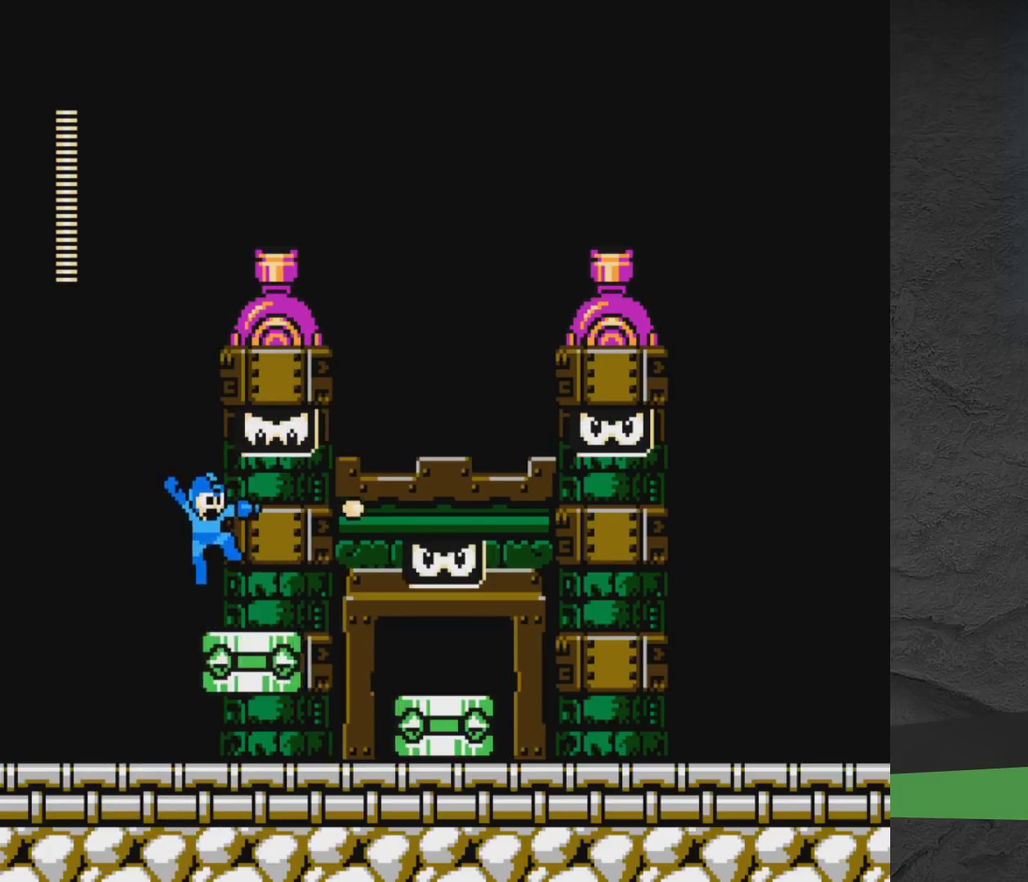
{"dt_ms": 500, "buttons": ["A"], "events": [[183, "X", "up"], [250, "A", "down"], [317, "X", "down"], [417, "X", "up"]]}
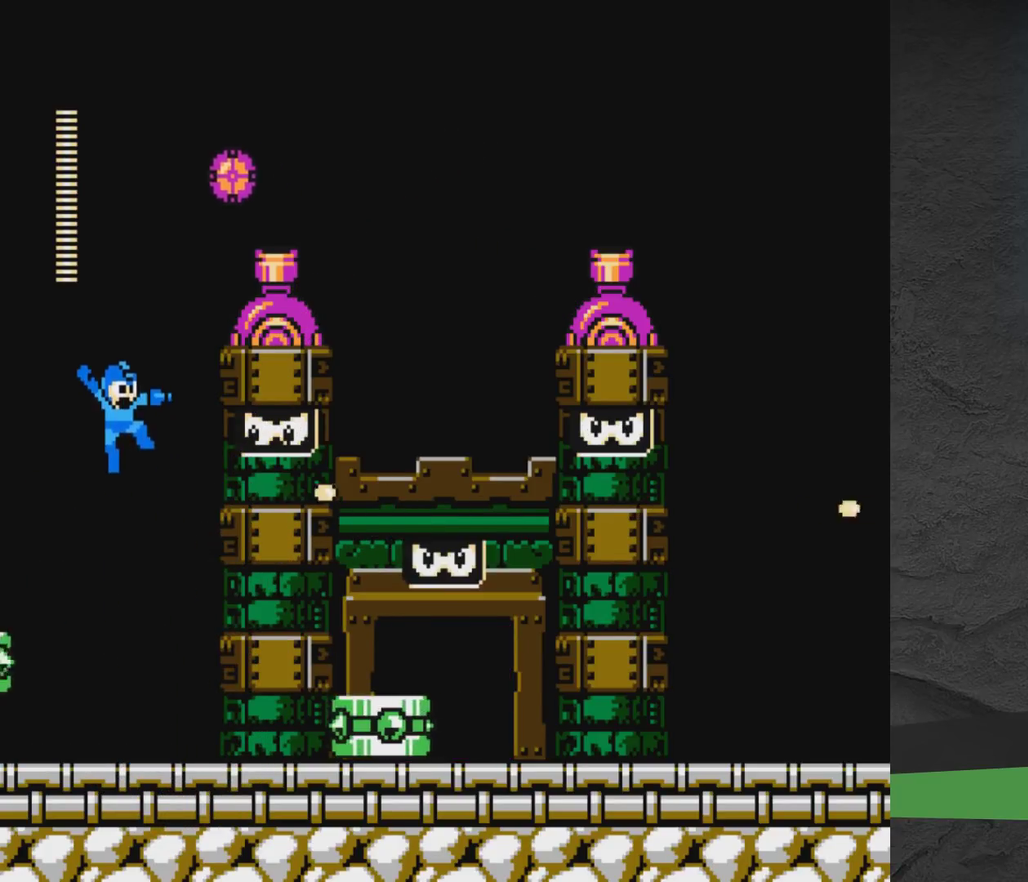
{"dt_ms": 400, "buttons": ["A"], "events": [[50, "DPAD_LEFT", "down"], [183, "X", "down"], [217, "DPAD_LEFT", "up"], [250, "DPAD_RIGHT", "down"], [400, "DPAD_RIGHT", "up"], [400, "X", "up"]]}
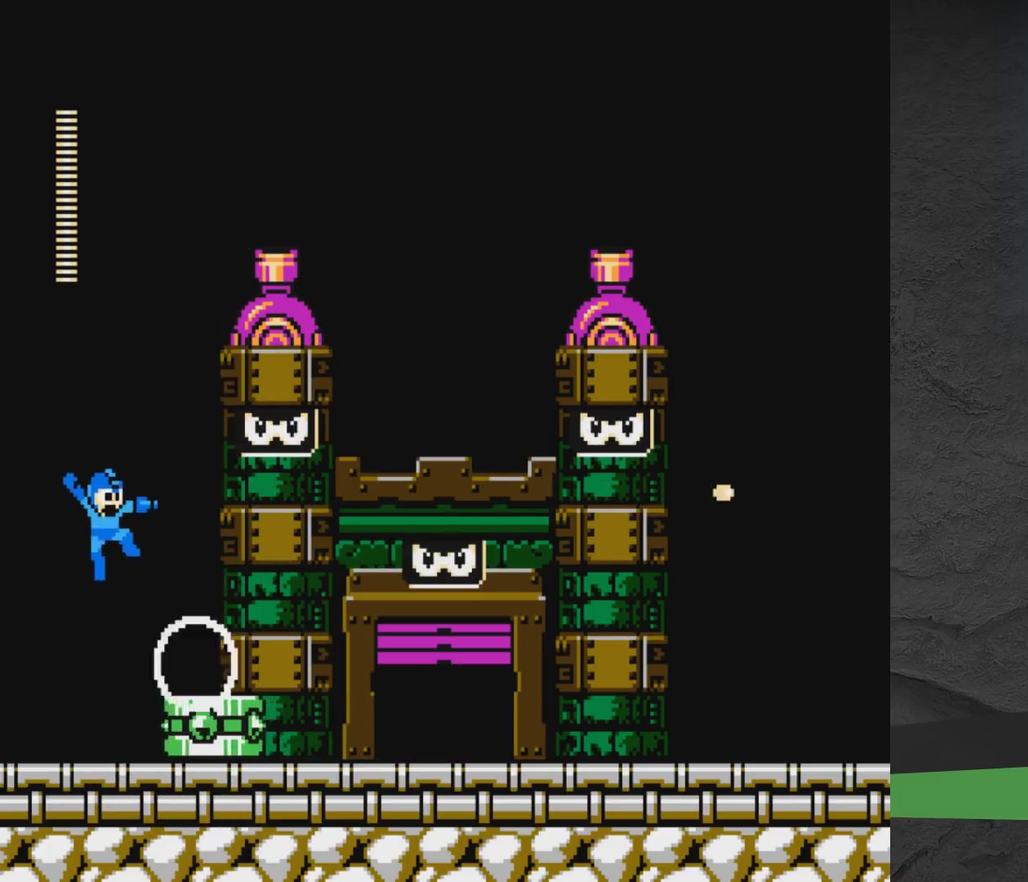
{"dt_ms": 400, "buttons": [], "events": [[33, "A", "up"], [117, "DPAD_LEFT", "down"], [167, "A", "down"], [317, "DPAD_LEFT", "up"], [400, "A", "up"]]}